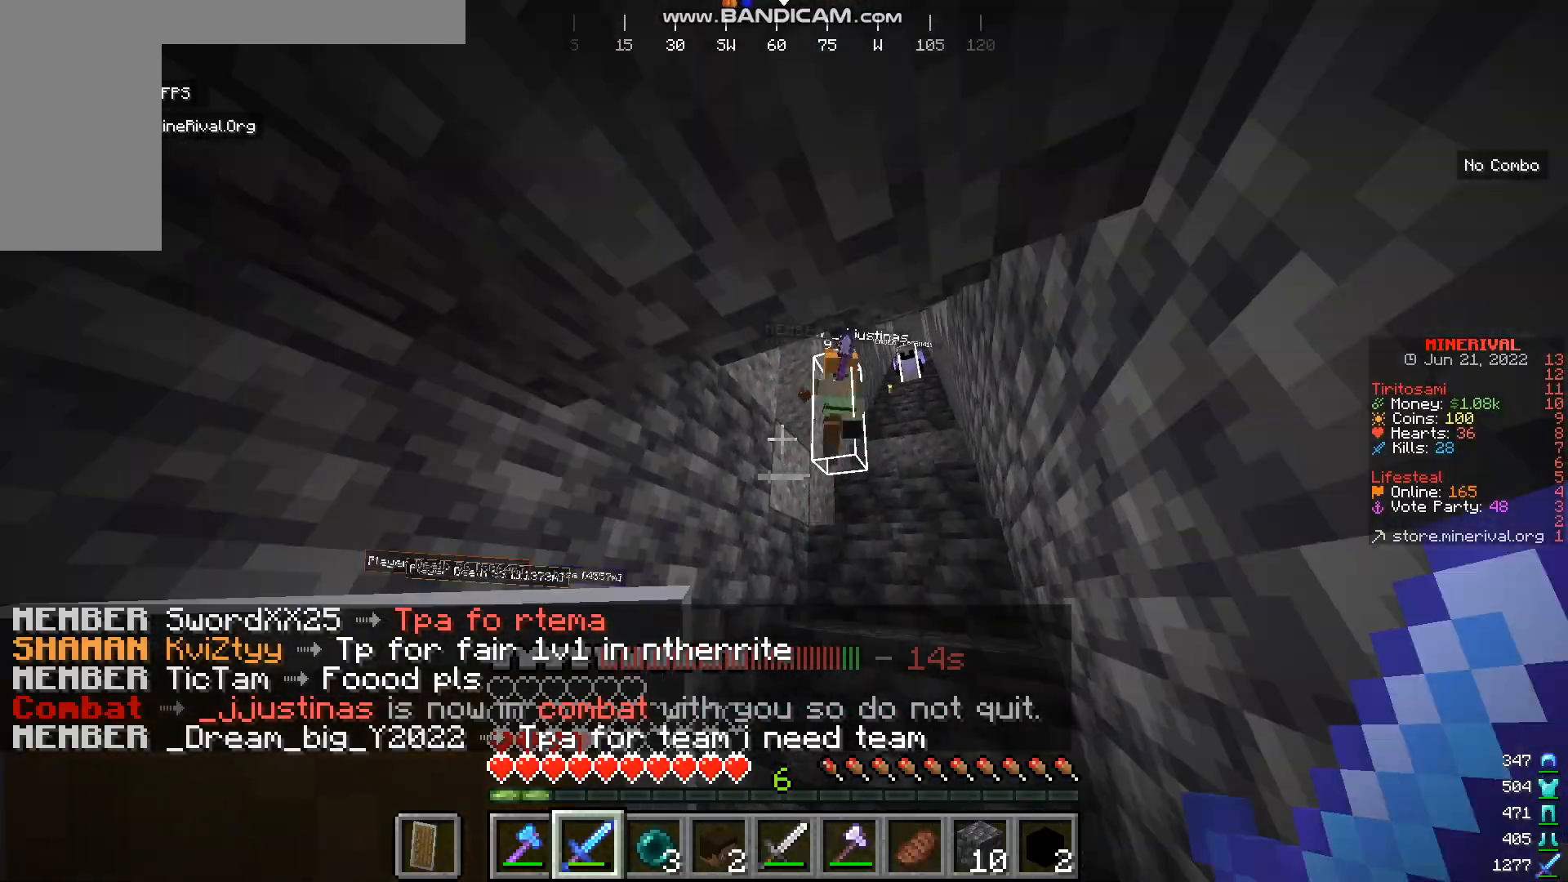
Gameplay with keyboard and mouse; each line is a JSON object with the keys and mouse buttons held at the frame after it. "events" lists presses ("down") and releases ("up") of "a", "d", "s", "w", "mouse_left" and "mouse_right" between this image and that frame as [ms after this image, input, new state], when the widget could be followed in between. "mouse_left", "mouse_right" = the "left", "right" buttons of the "mouse" list. No other keys are recorded. Fast repeated clicks can show as one long hold. Mouse movement is not recorded.
{"keys": ["w"], "mouse": [], "events": []}
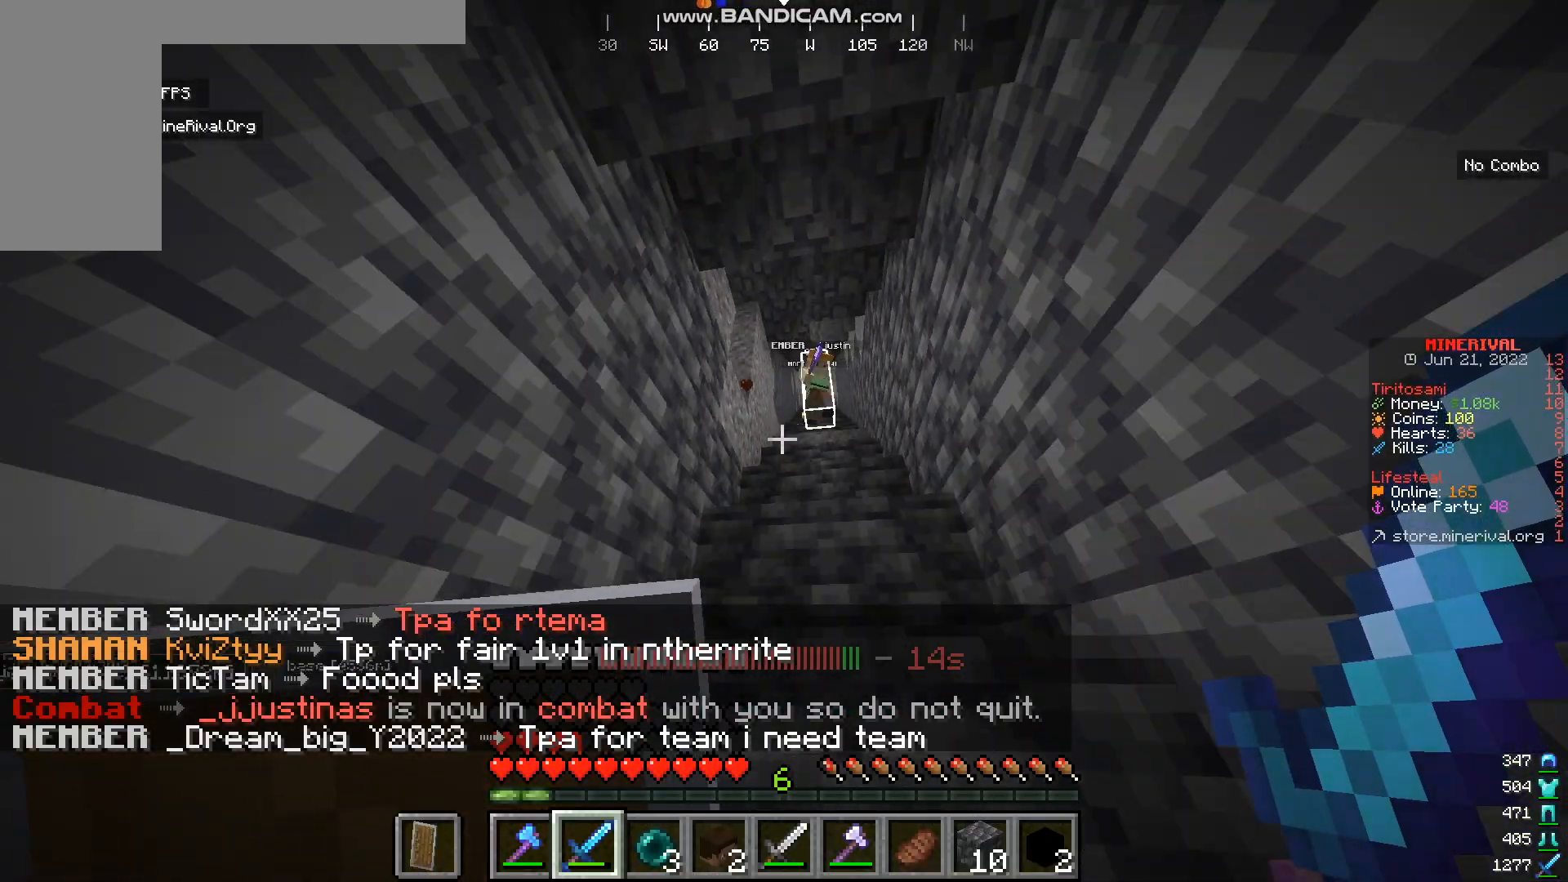
{"keys": ["w"], "mouse": [], "events": []}
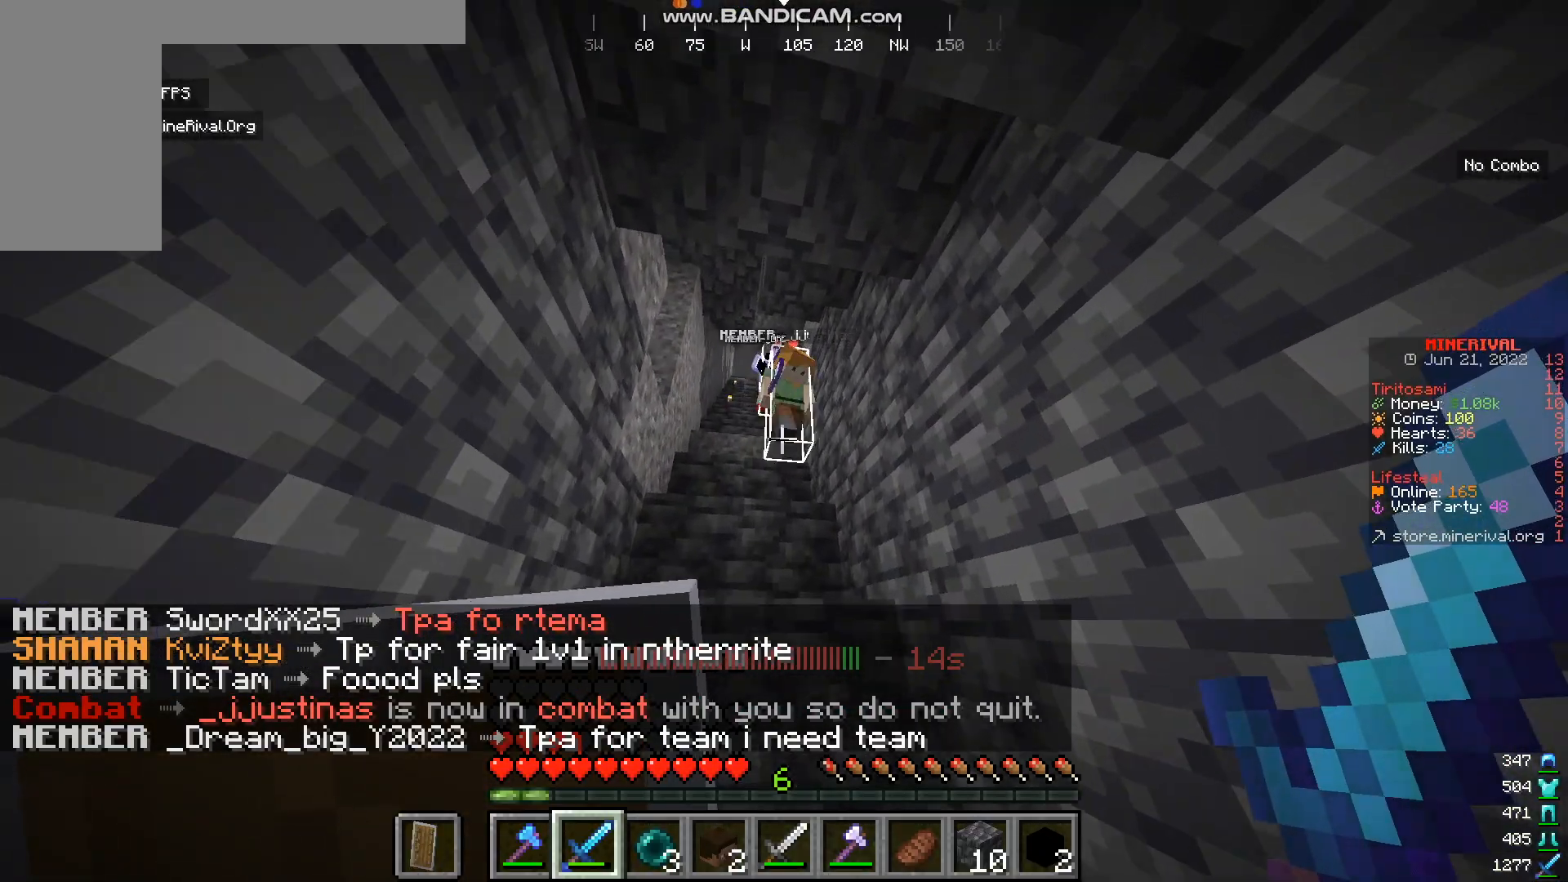
{"keys": ["w"], "mouse": ["left"], "events": [[434, "mouse_left", "down"]]}
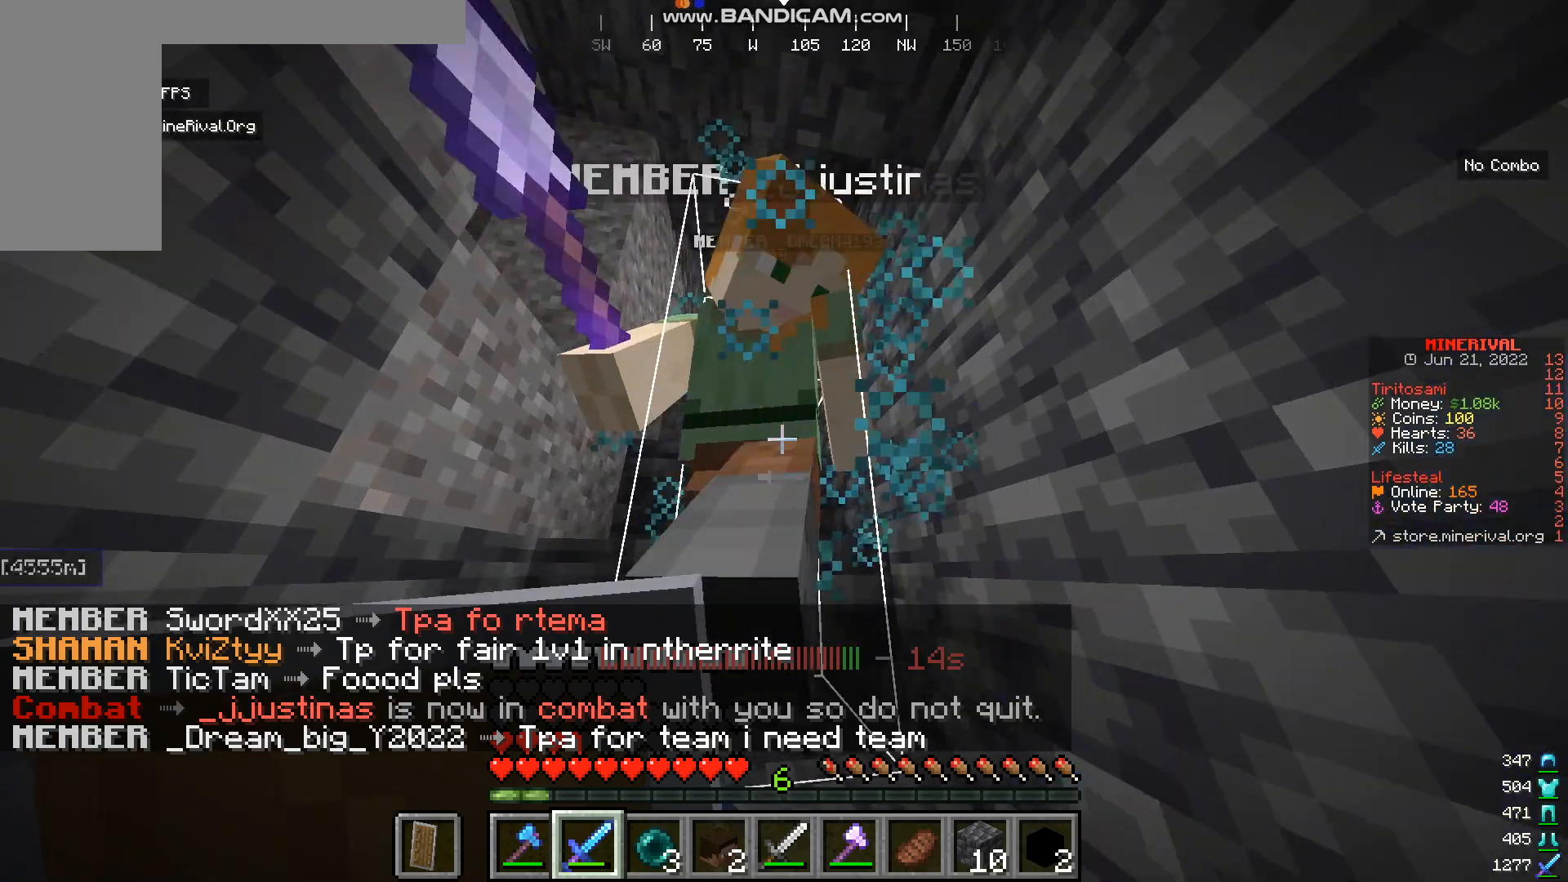
{"keys": ["w"], "mouse": [], "events": [[17, "s", "down"], [50, "w", "up"], [84, "mouse_left", "up"], [417, "w", "down"], [484, "s", "up"]]}
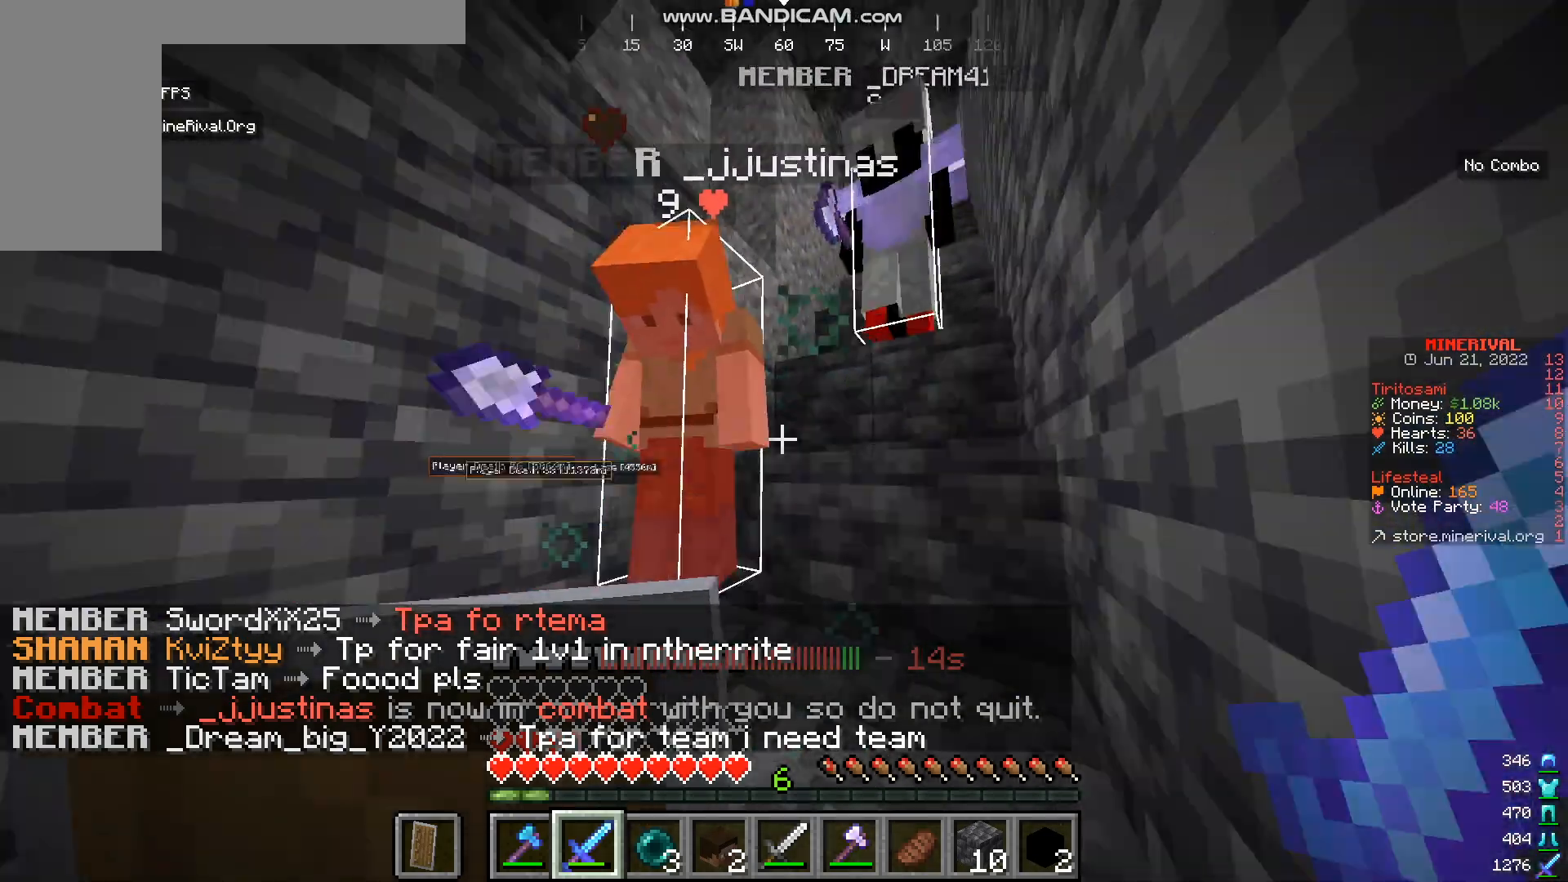
{"keys": ["s", "w"], "mouse": [], "events": [[217, "mouse_left", "down"], [250, "w", "up"], [267, "s", "down"], [417, "mouse_left", "up"], [484, "w", "down"]]}
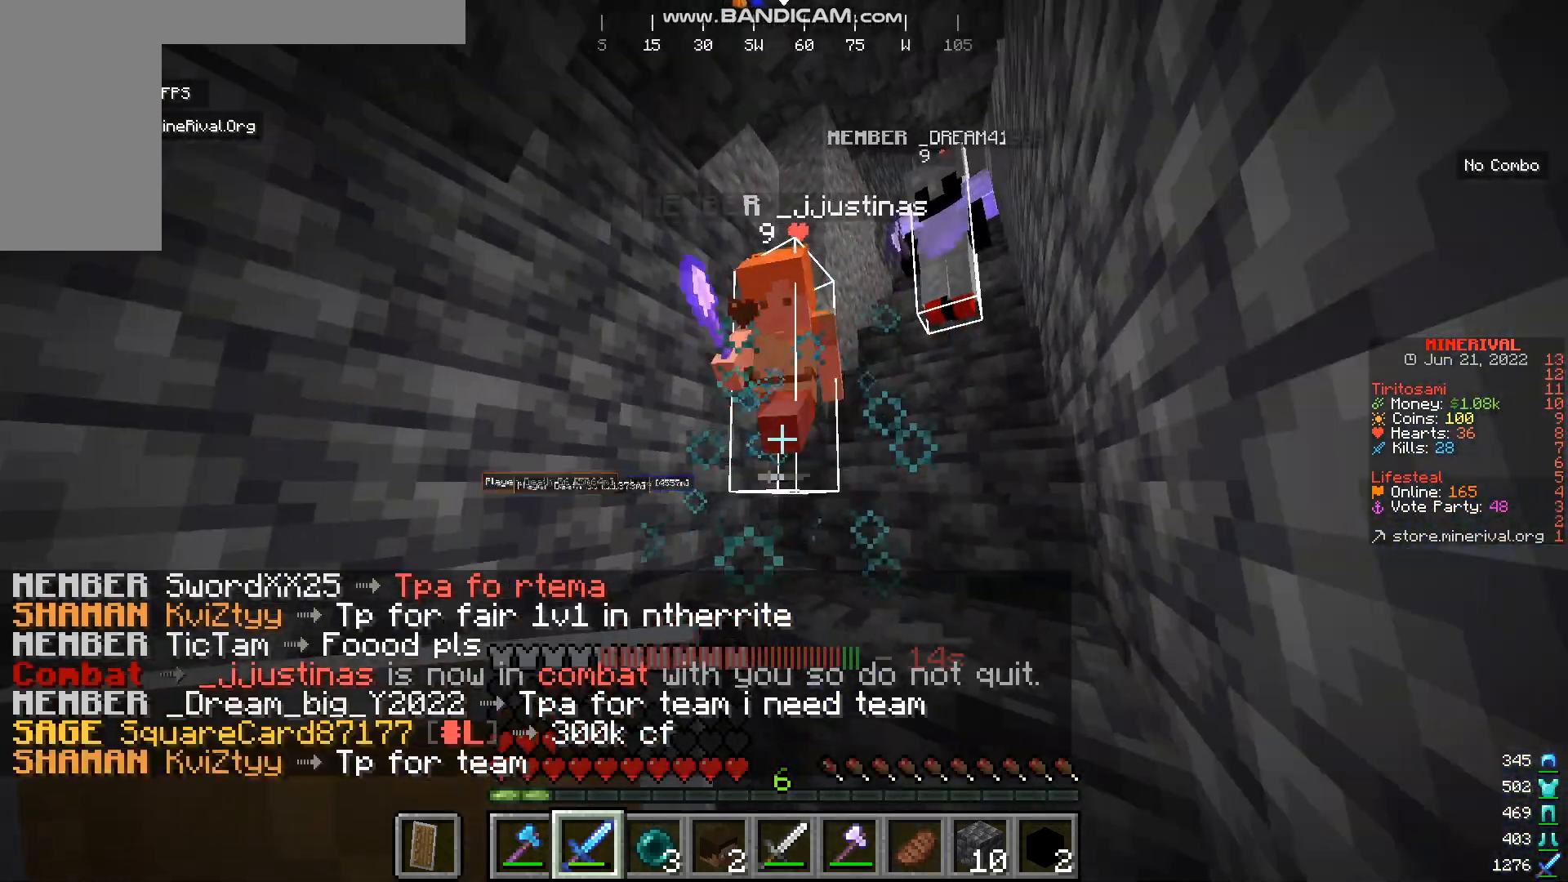
{"keys": ["w"], "mouse": ["left"], "events": [[84, "s", "up"], [417, "mouse_left", "down"]]}
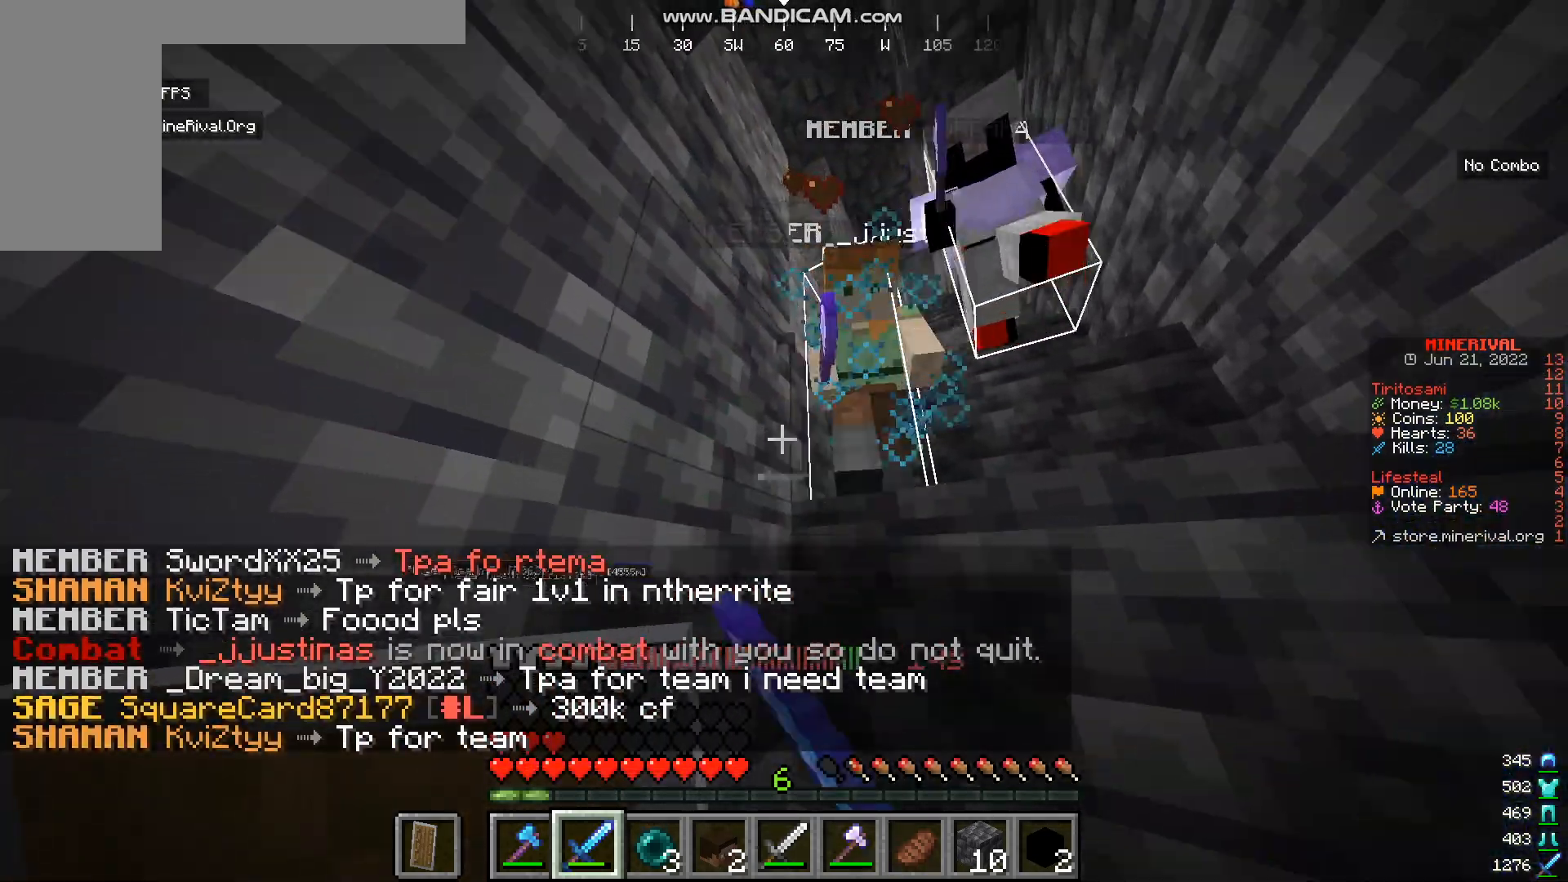
{"keys": ["w"], "mouse": [], "events": [[17, "s", "down"], [50, "w", "up"], [100, "mouse_left", "up"], [317, "w", "down"], [417, "s", "up"]]}
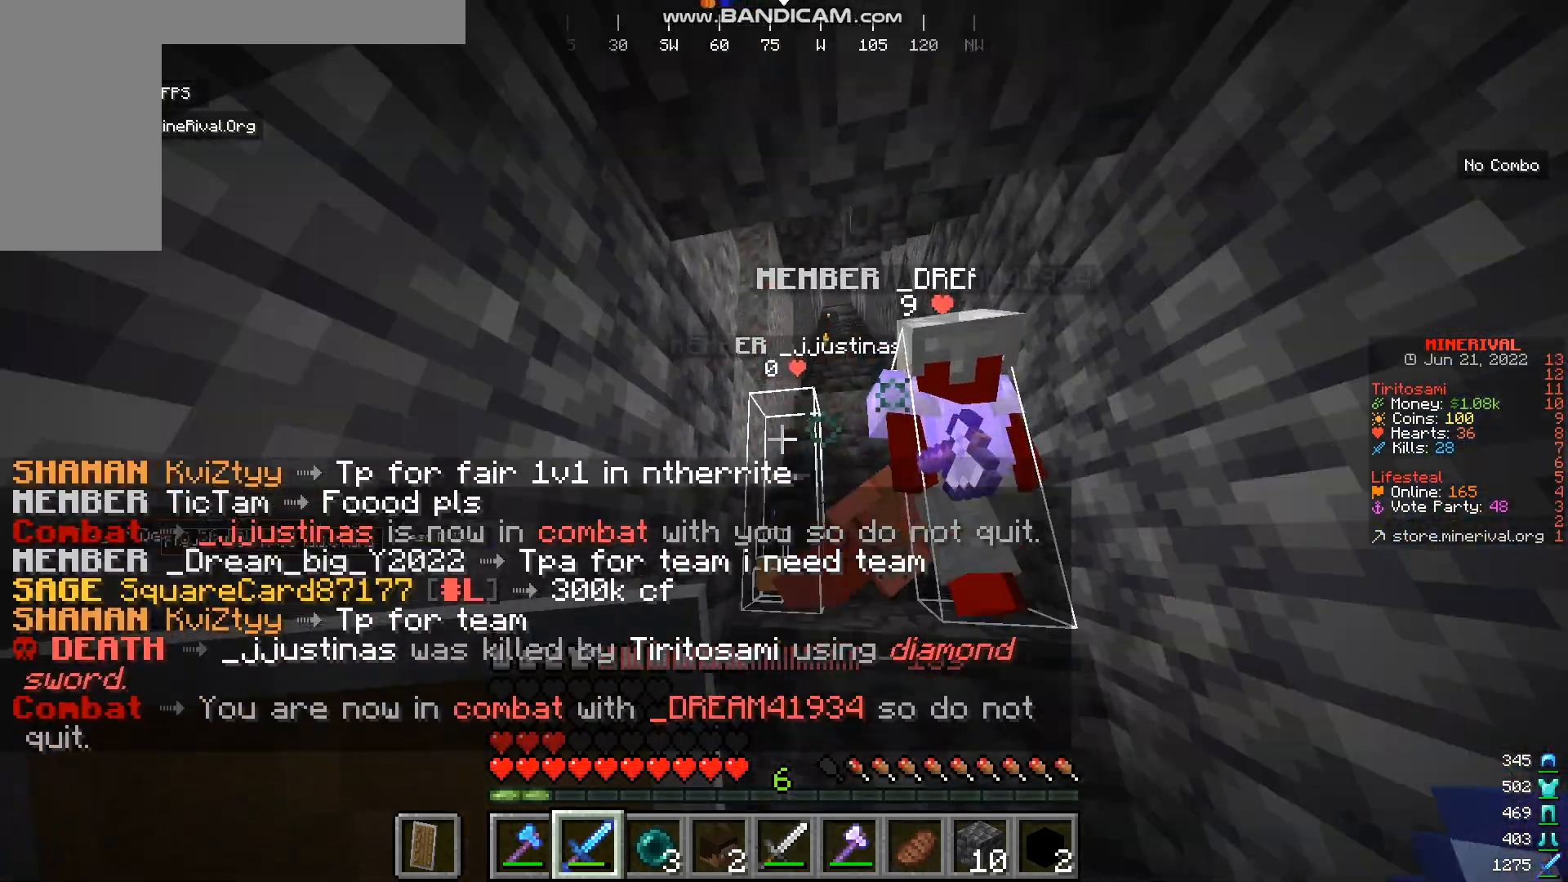
{"keys": ["s"], "mouse": [], "events": [[251, "mouse_left", "down"], [451, "mouse_left", "up"], [451, "w", "up"], [484, "s", "down"]]}
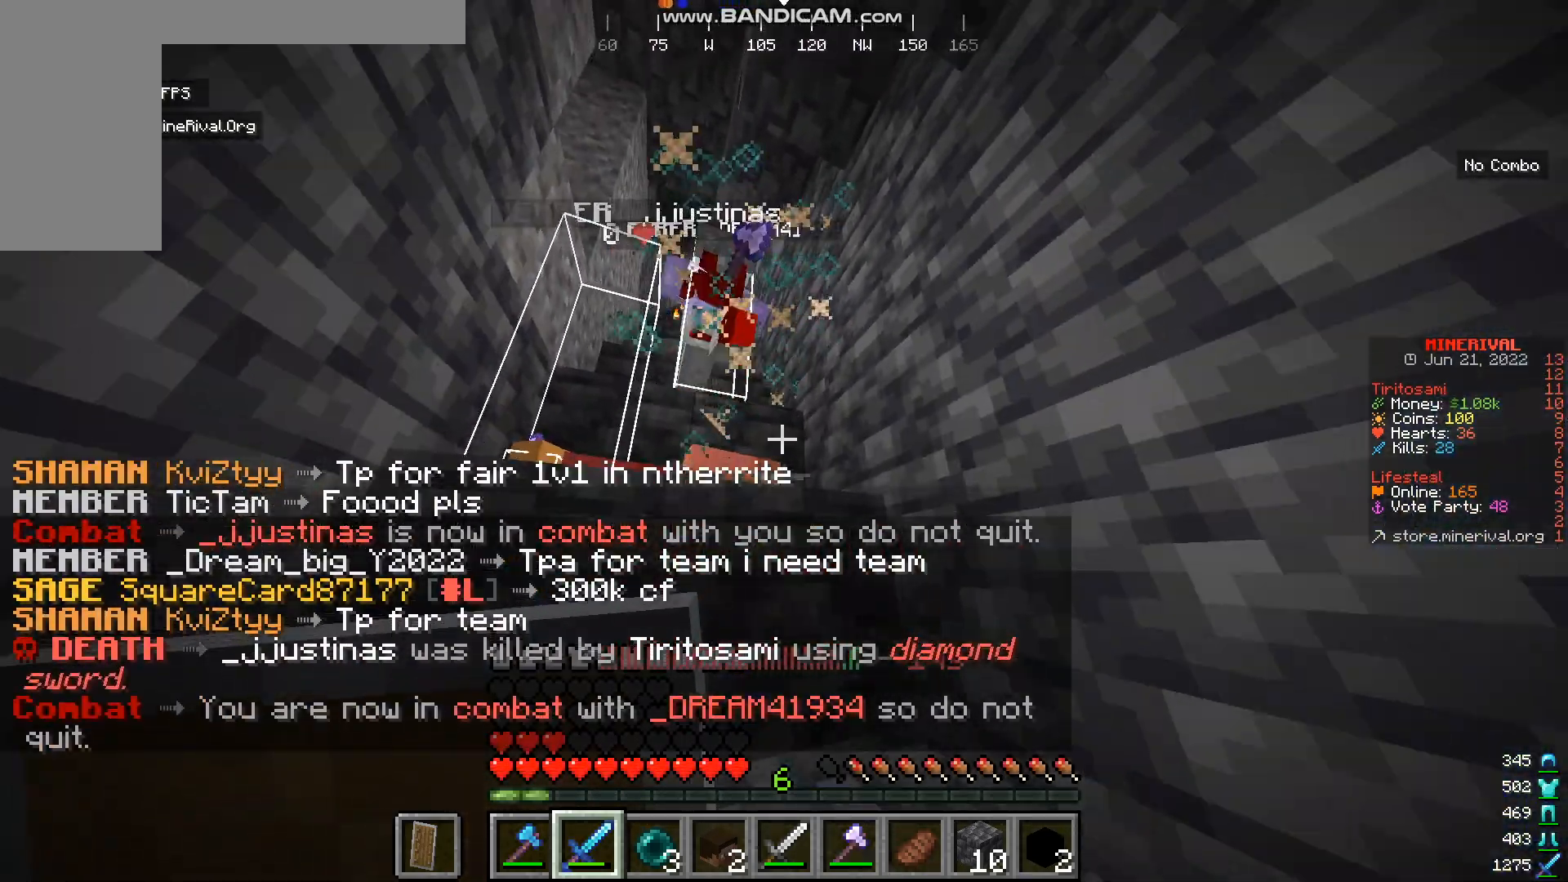
{"keys": ["w"], "mouse": [], "events": [[183, "w", "down"], [217, "s", "up"]]}
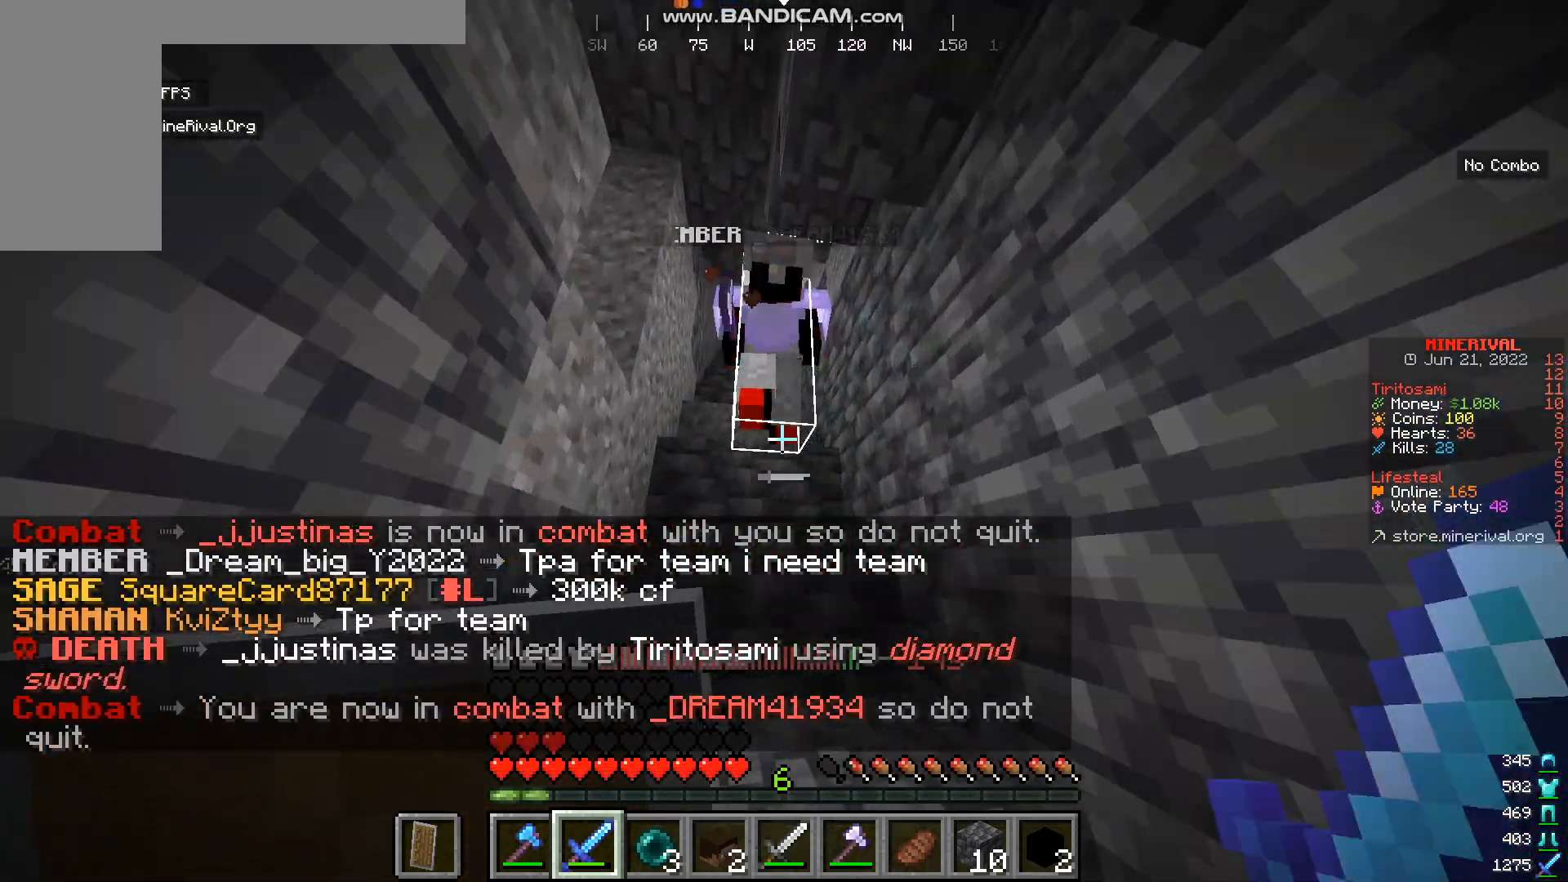
{"keys": ["w"], "mouse": [], "events": []}
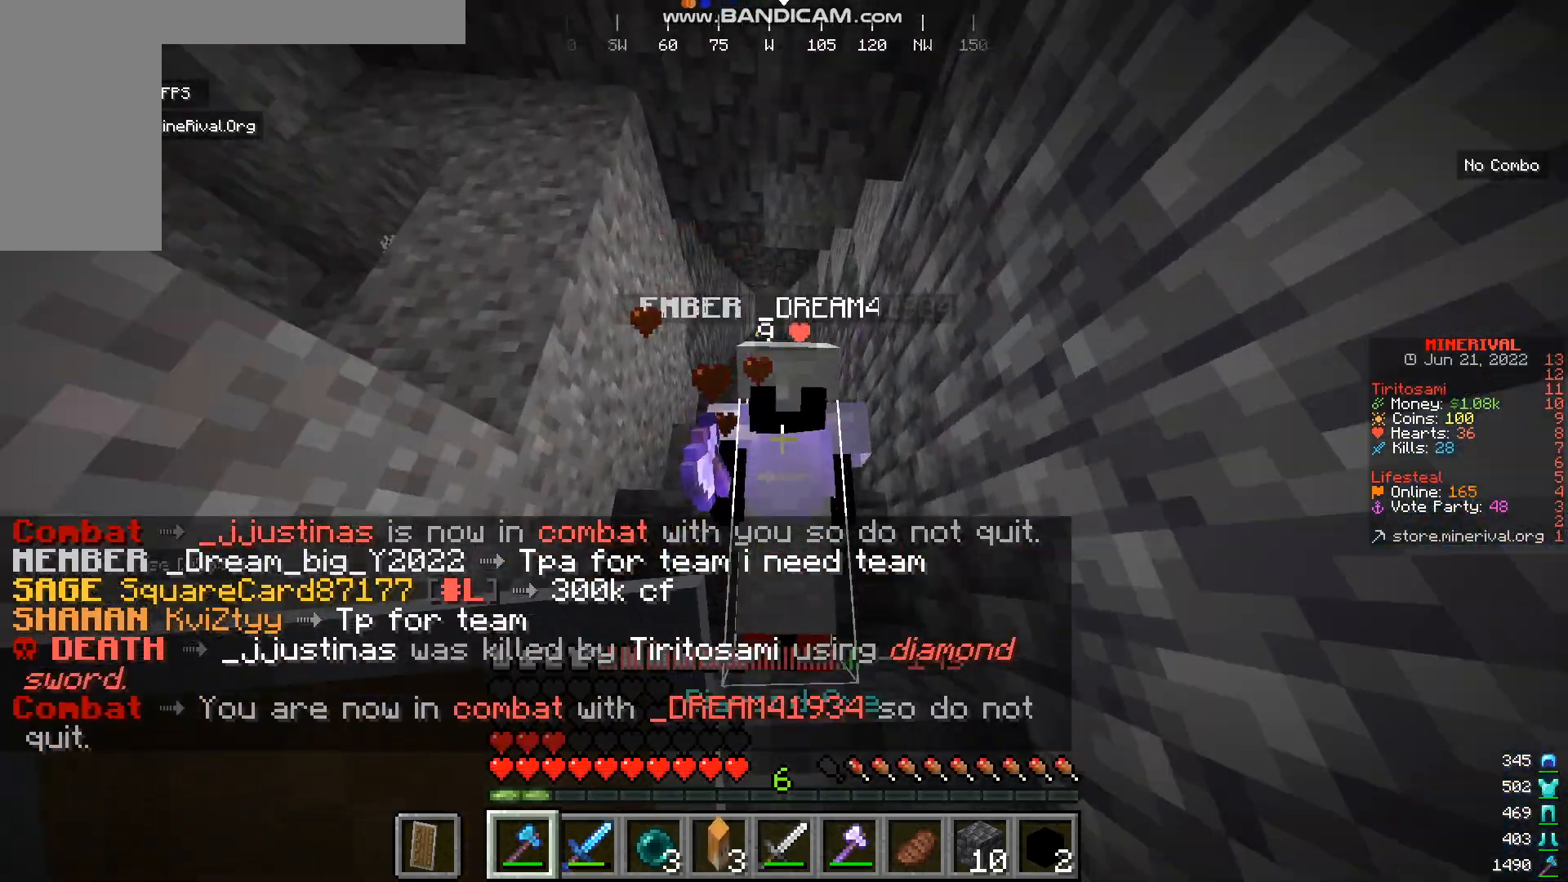
{"keys": [], "mouse": [], "events": [[117, "mouse_left", "down"], [183, "w", "up"], [350, "mouse_left", "up"]]}
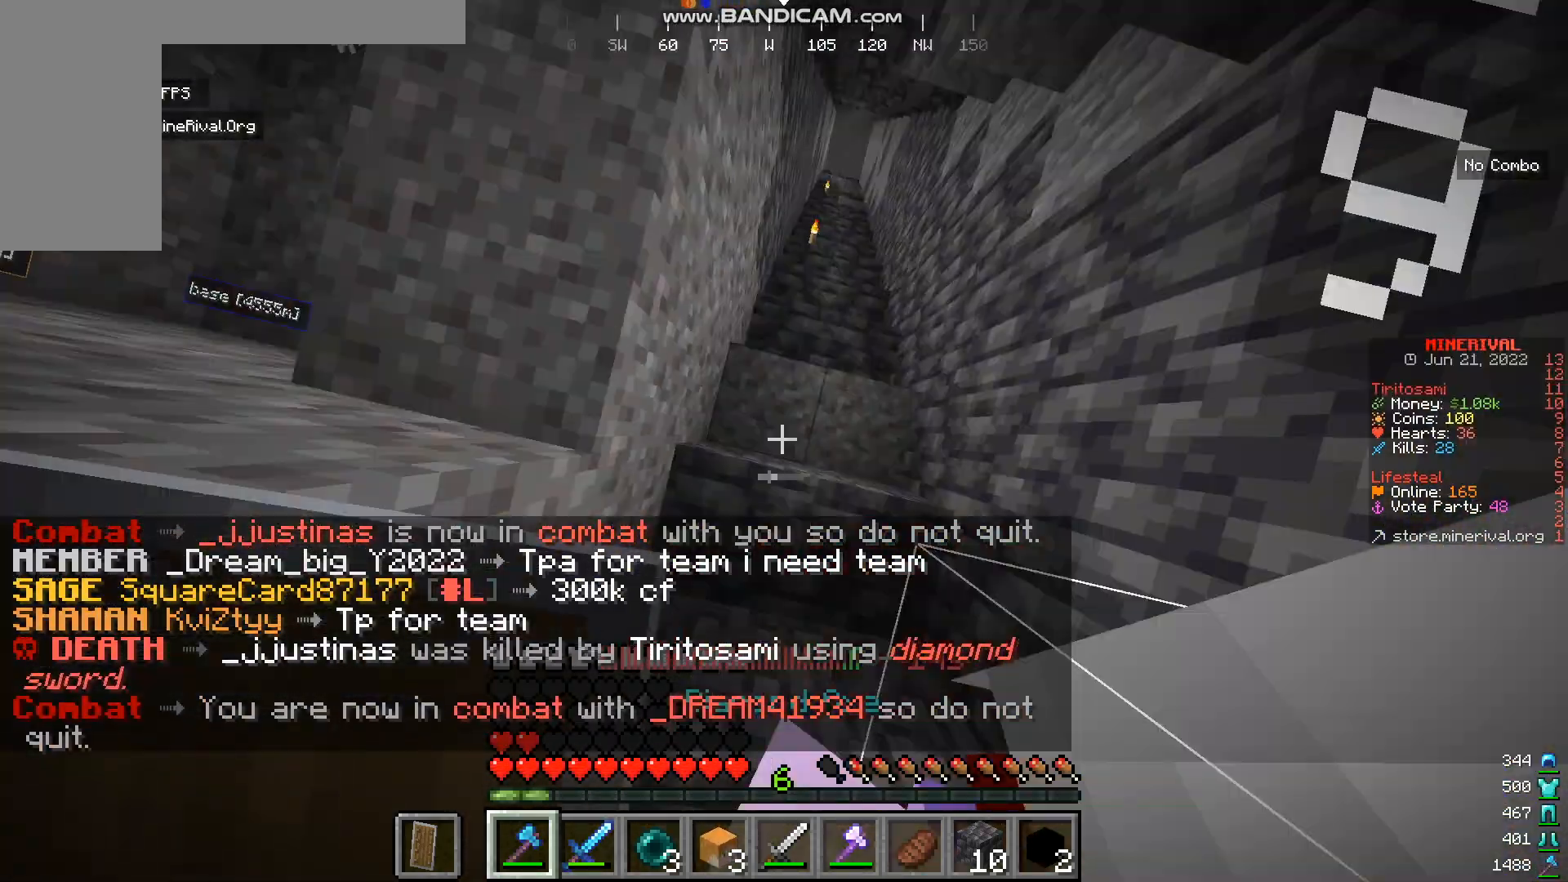
{"keys": ["w"], "mouse": [], "events": [[351, "w", "down"]]}
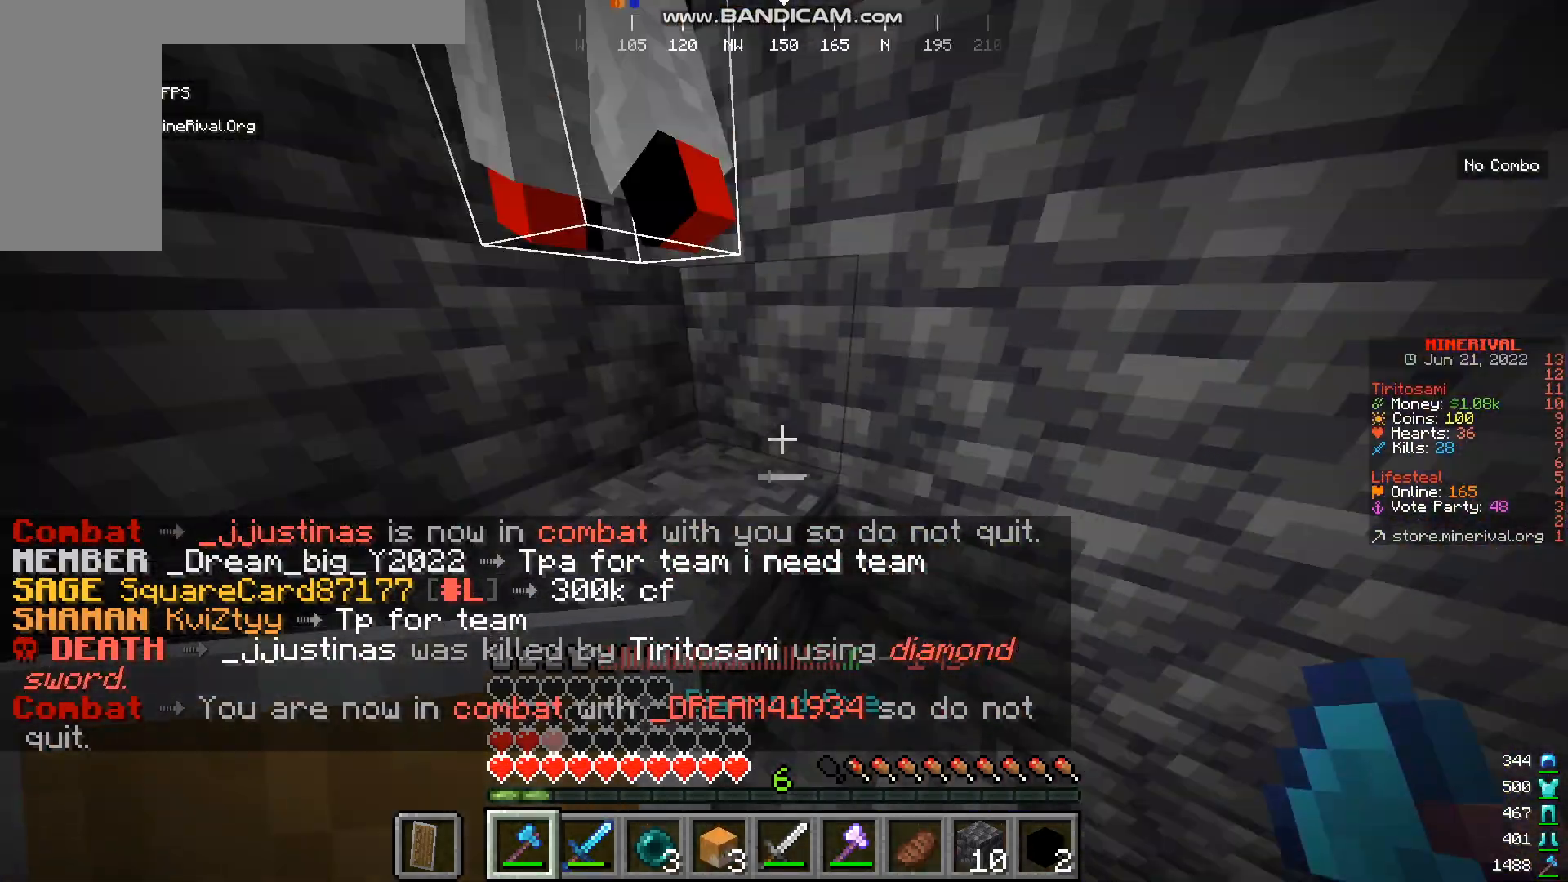
{"keys": ["s"], "mouse": ["left"], "events": [[317, "mouse_left", "down"], [450, "s", "down"], [450, "w", "up"]]}
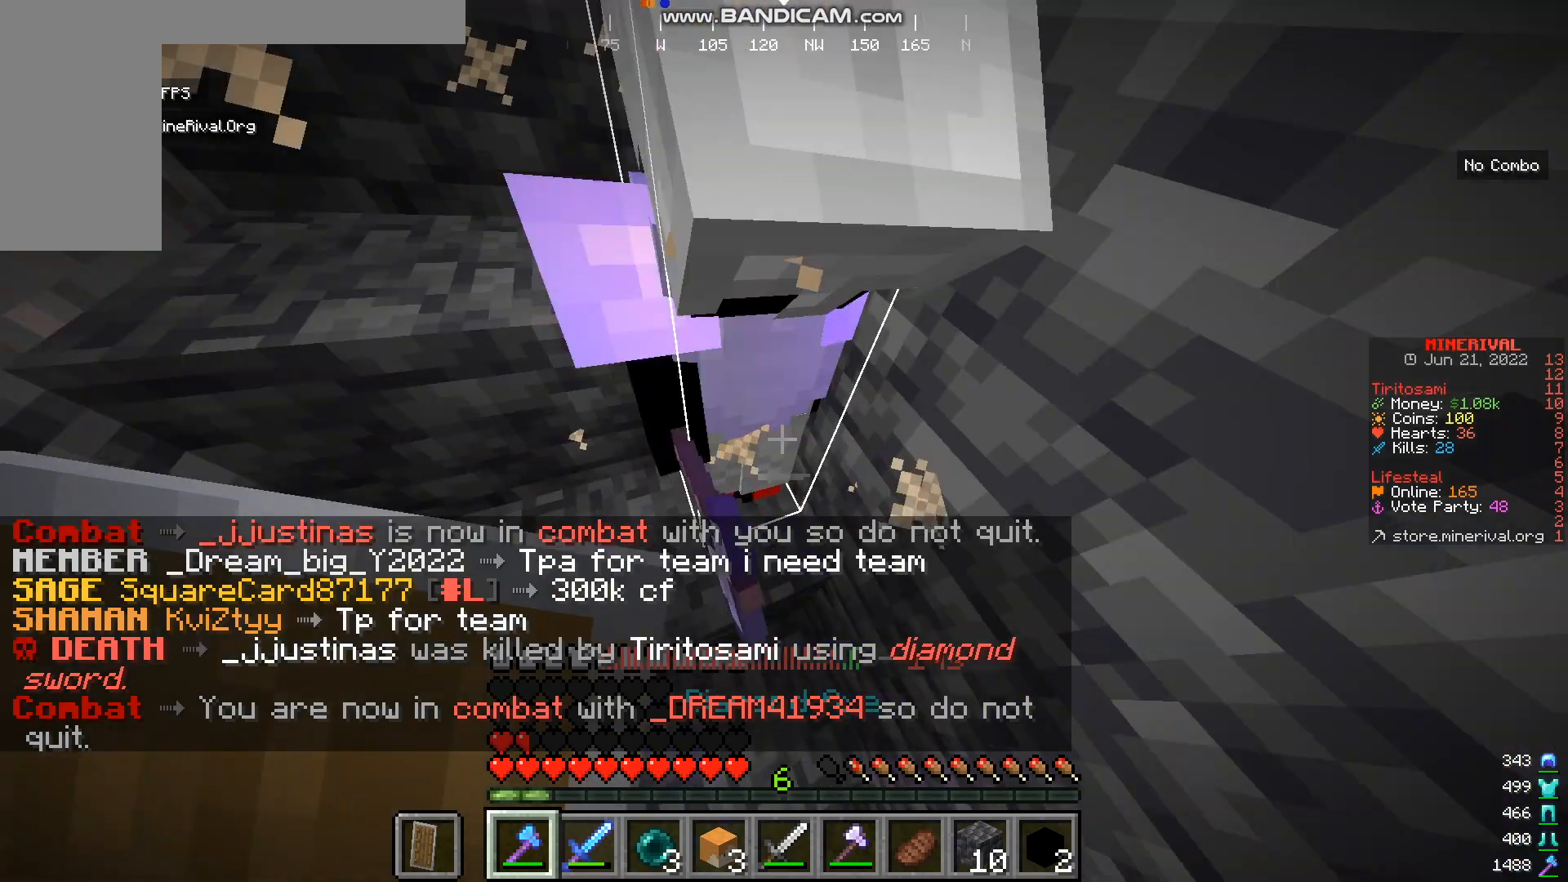
{"keys": ["w"], "mouse": [], "events": [[50, "mouse_left", "up"], [251, "s", "up"], [251, "w", "down"]]}
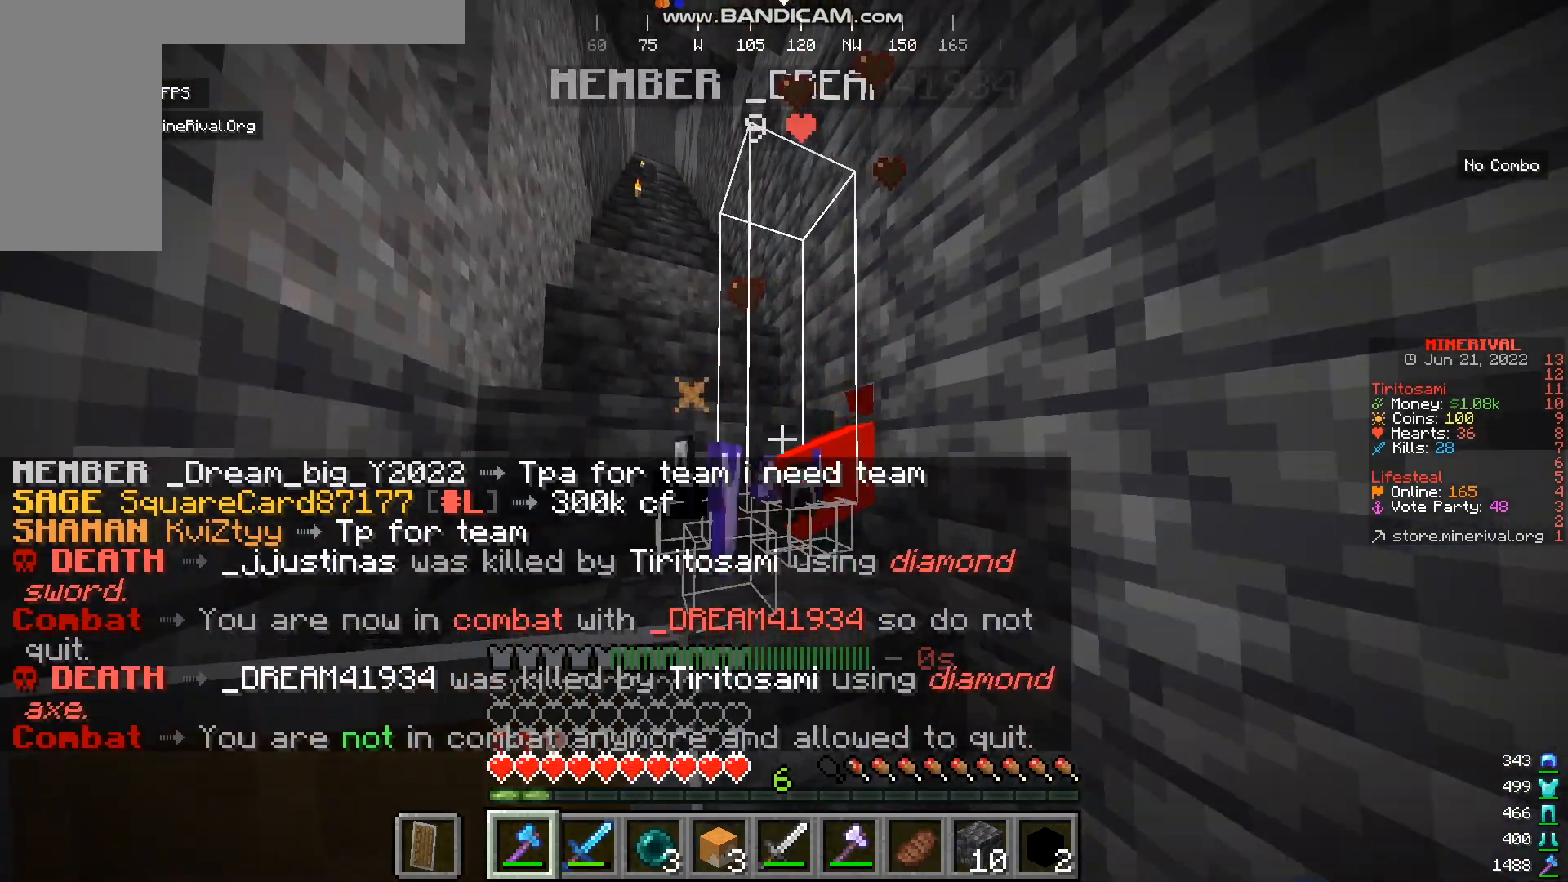
{"keys": ["w"], "mouse": [], "events": []}
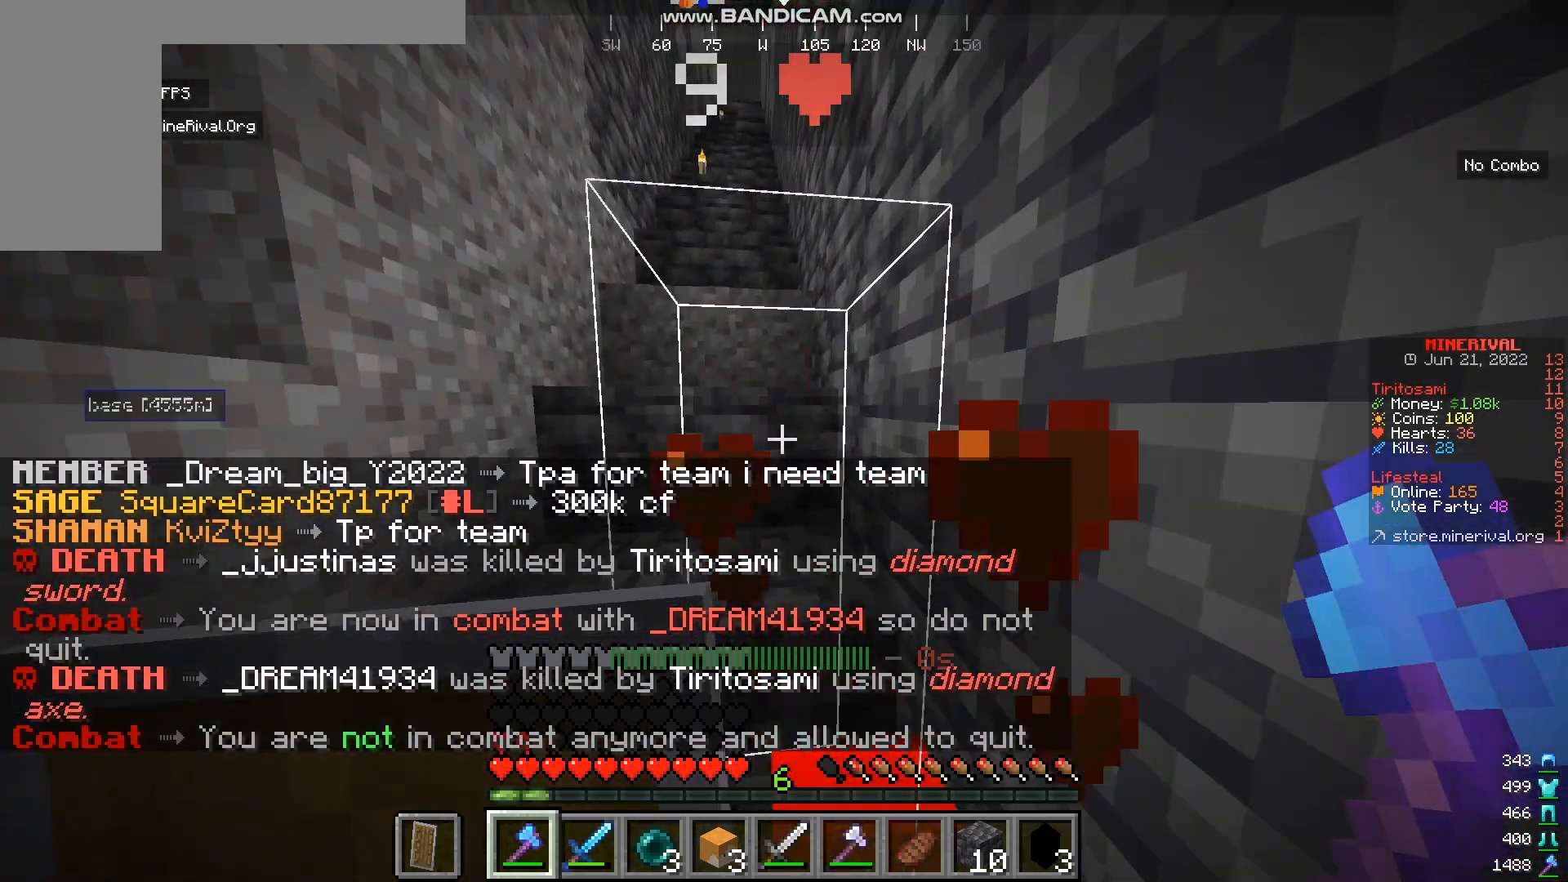
{"keys": ["w"], "mouse": [], "events": []}
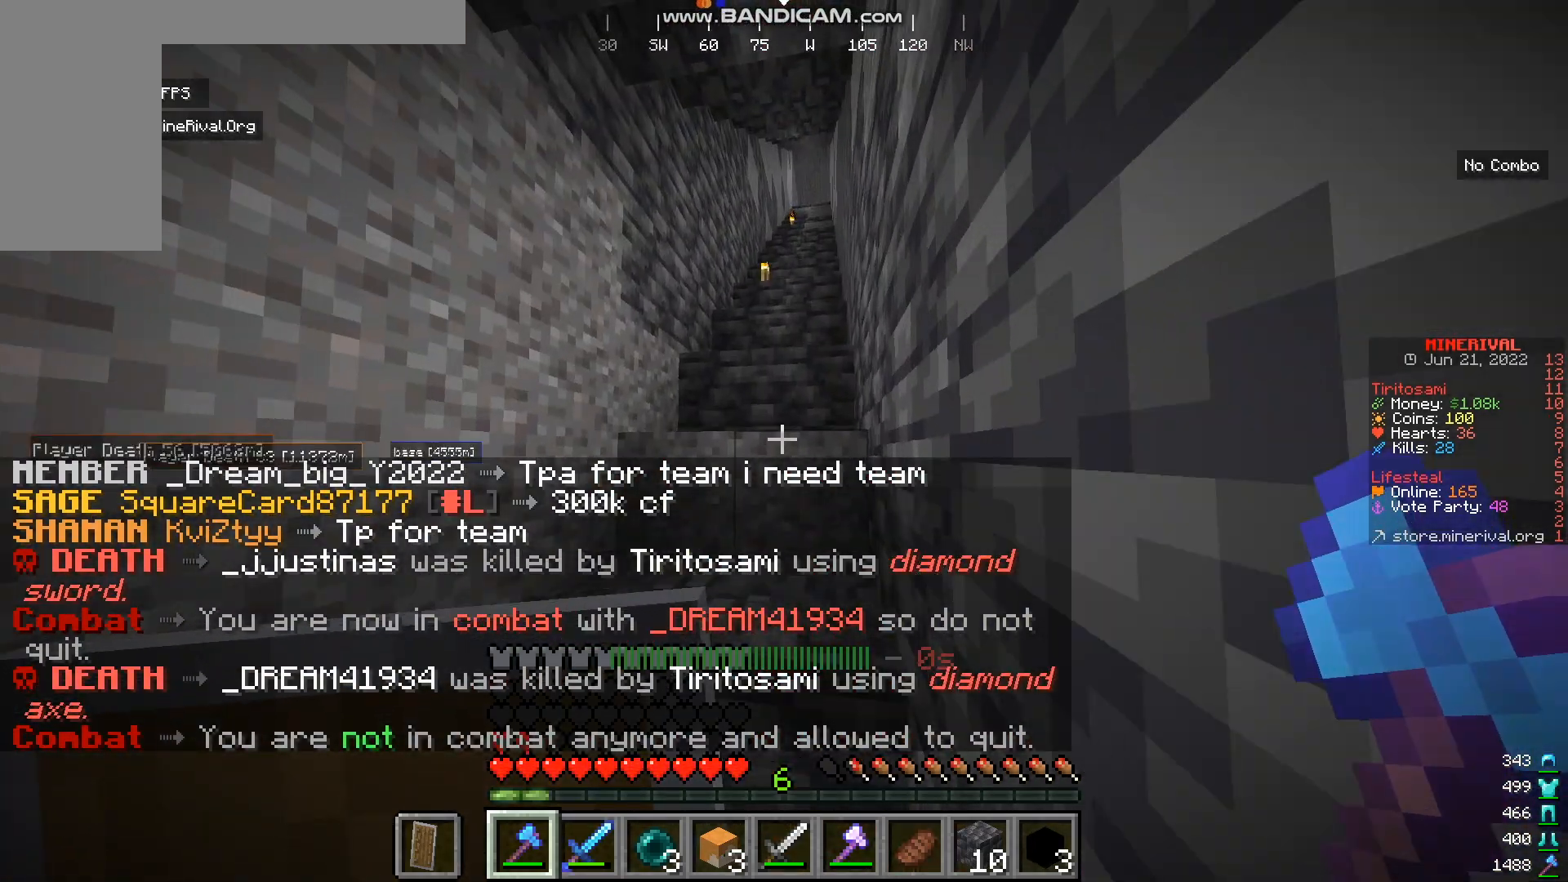
{"keys": ["w"], "mouse": [], "events": []}
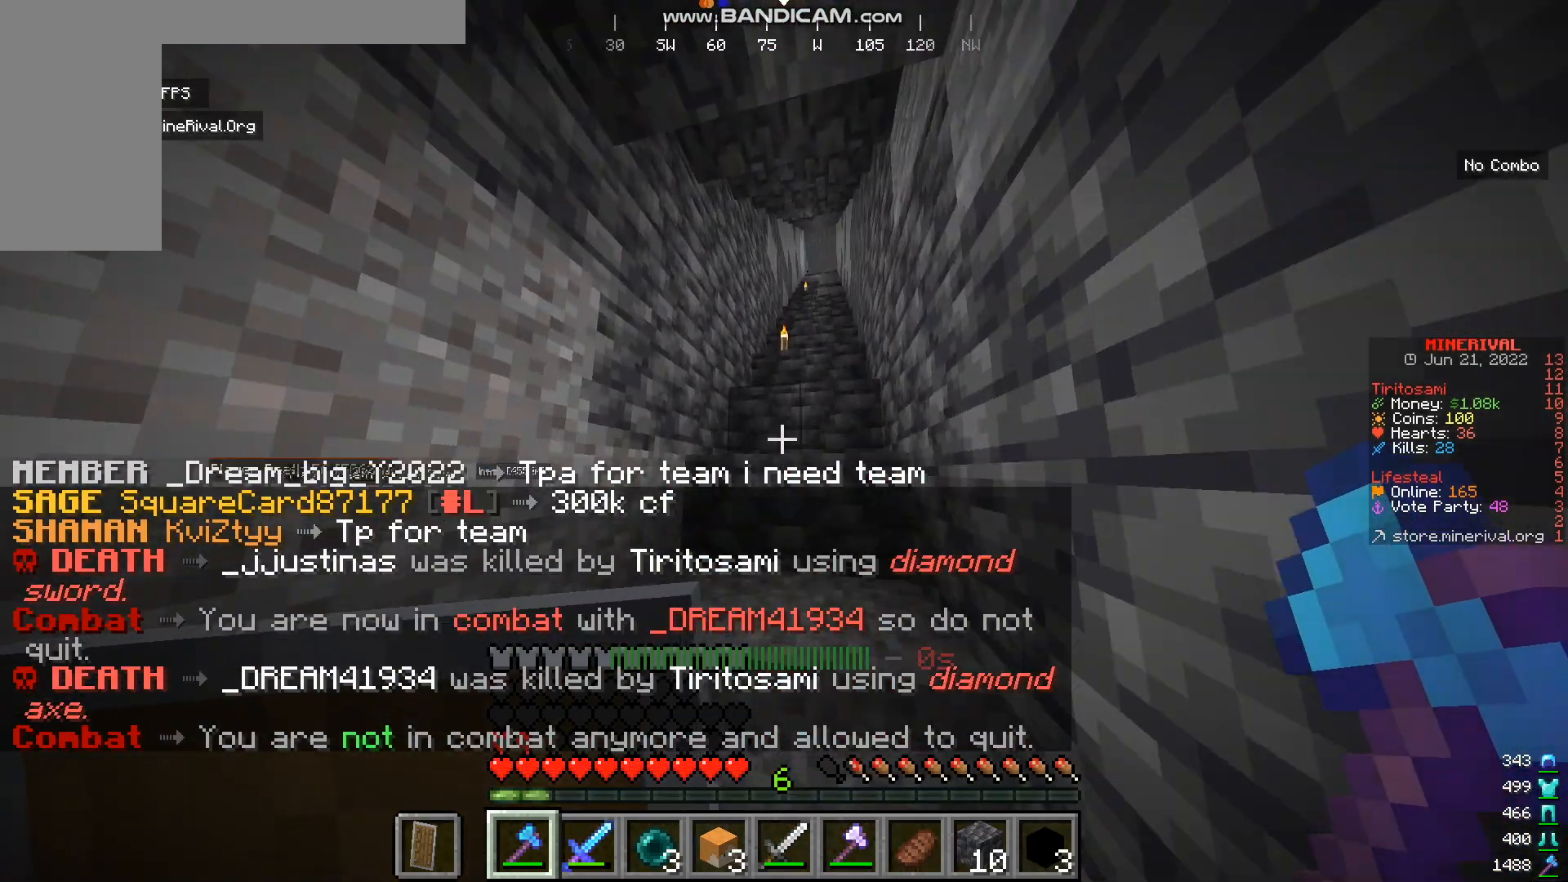
{"keys": ["w"], "mouse": [], "events": []}
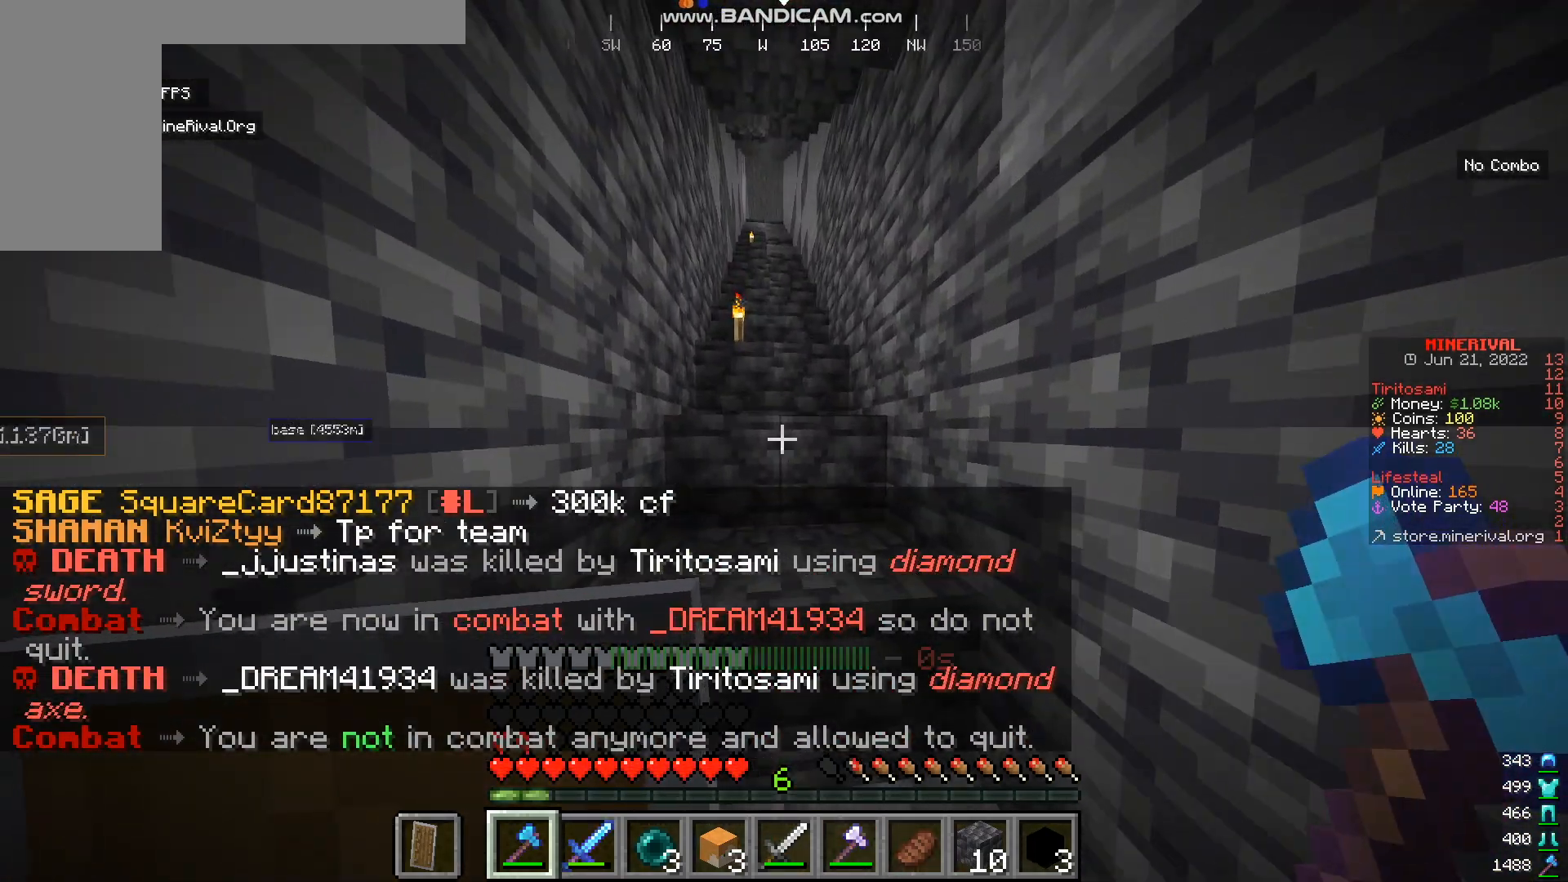
{"keys": ["w"], "mouse": [], "events": []}
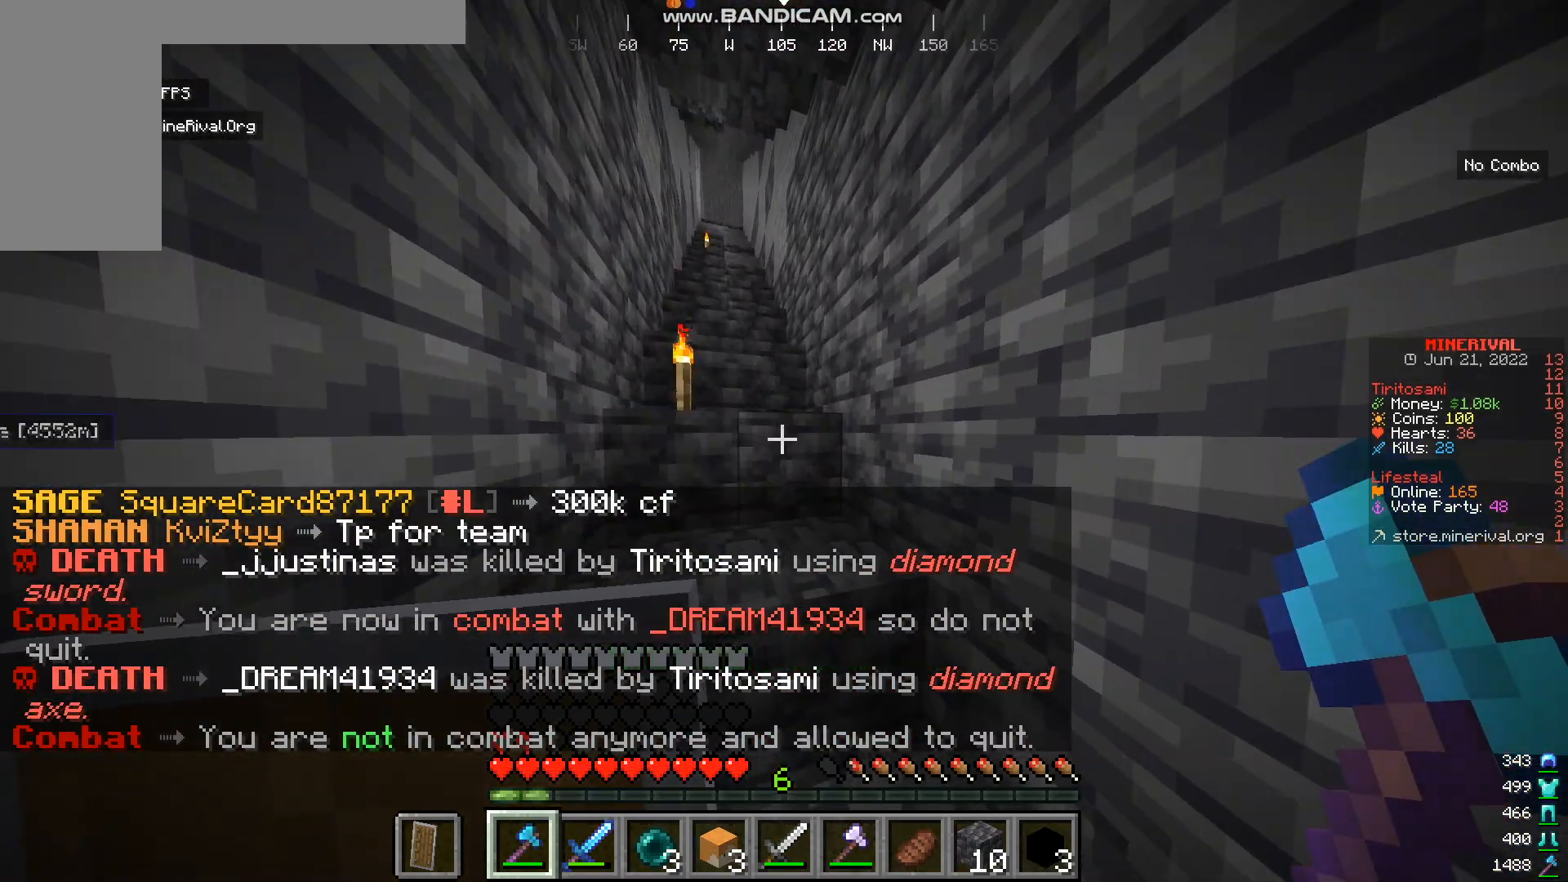
{"keys": ["w"], "mouse": [], "events": []}
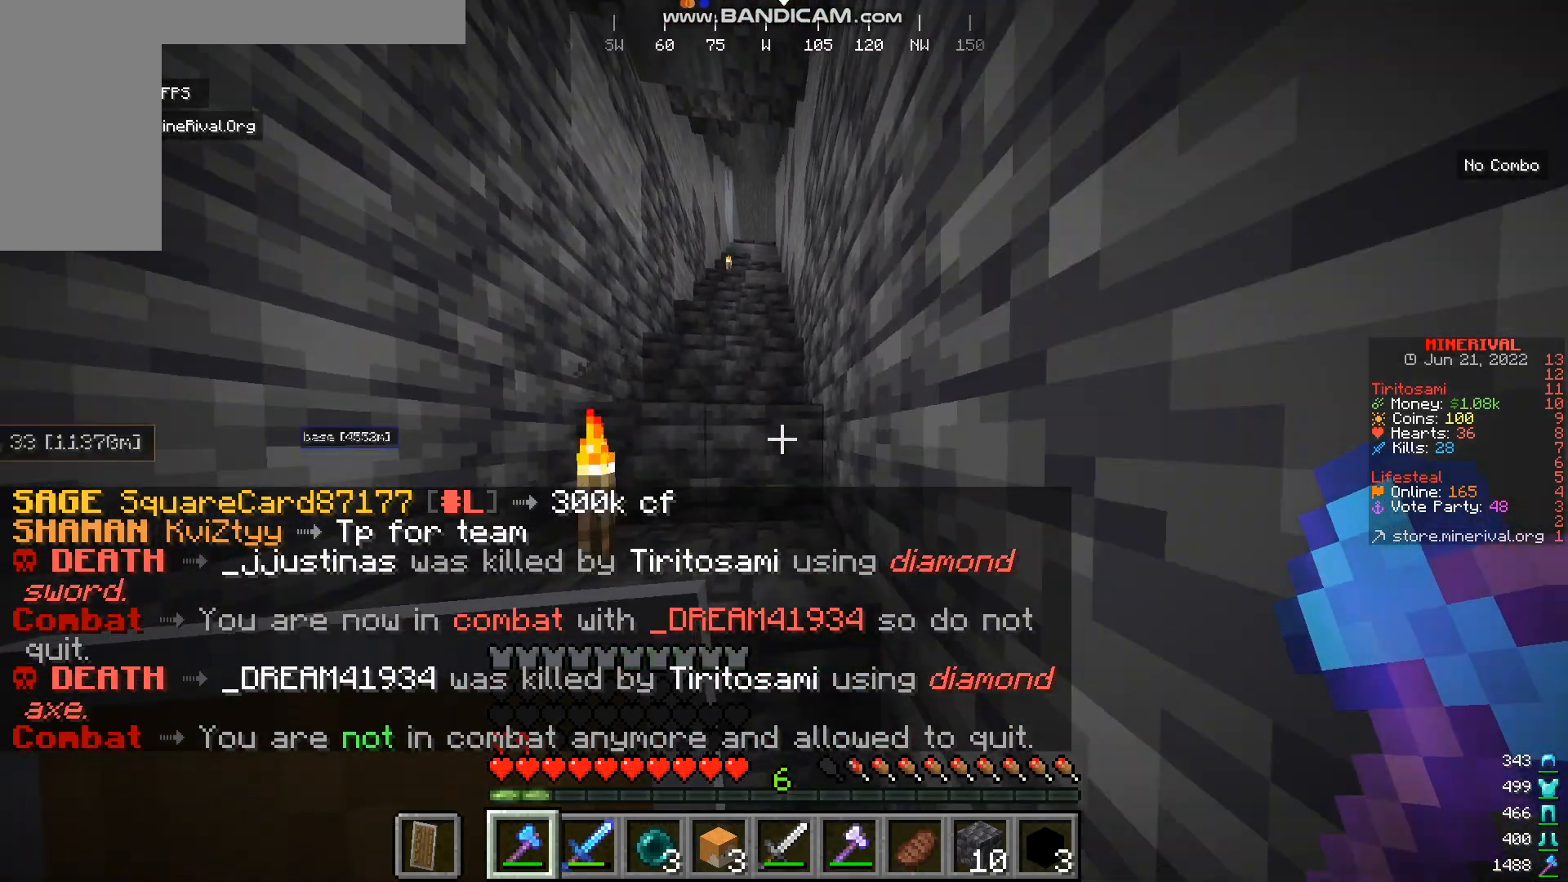
{"keys": ["w"], "mouse": [], "events": []}